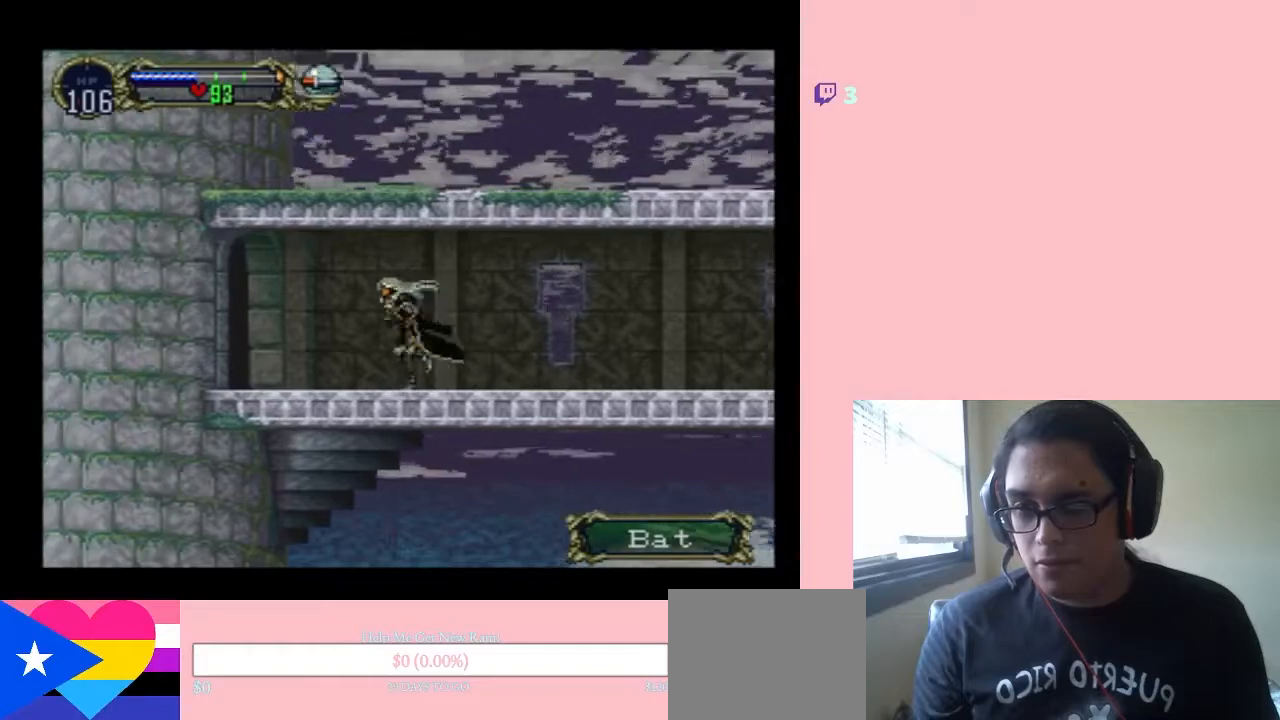
Gameplay with a controller (Nintendo layout); each line is a JSON object with the inputs held at the frame after it. "events" lists button and stick changes between this image and that frame as [ms after this image, input, new state], when the widget could be followed in between. Not read: L2 L3 R2 R3.
{"buttons": ["DPAD_LEFT"], "left_stick": "center", "right_stick": "center", "events": []}
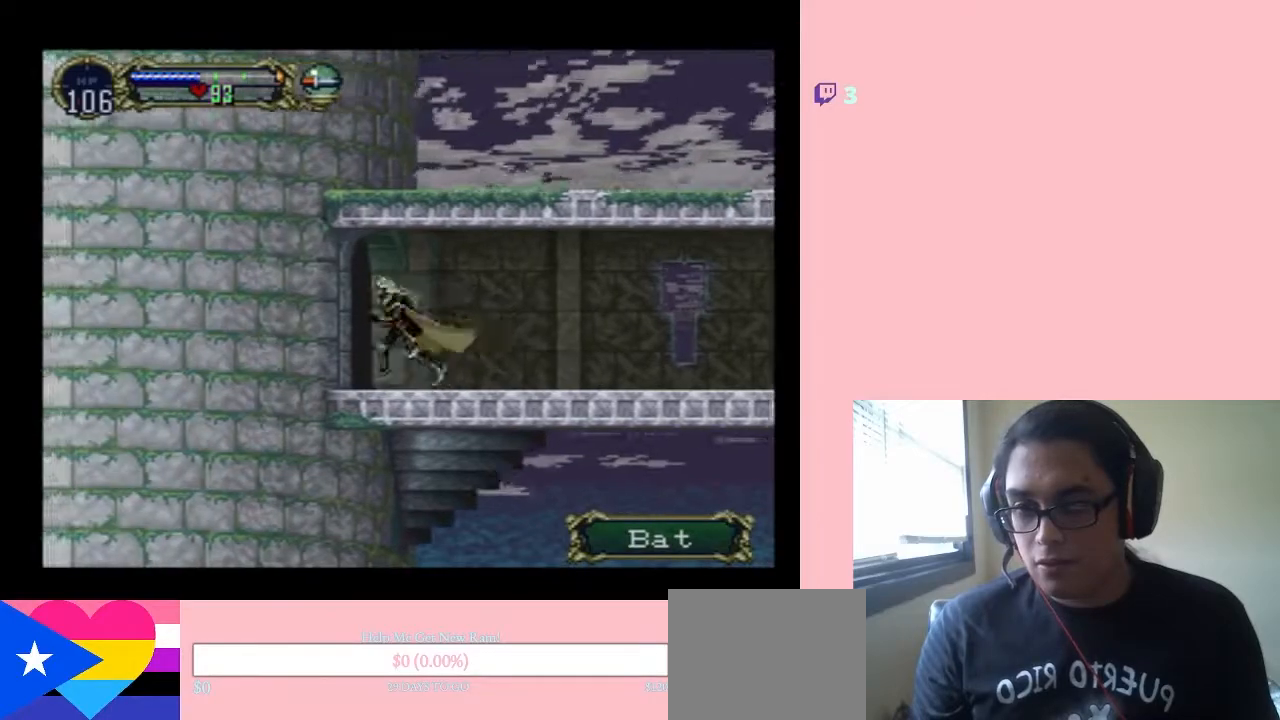
{"buttons": [], "left_stick": "center", "right_stick": "center", "events": [[67, "DPAD_LEFT", "up"], [67, "DPAD_UP", "down"], [100, "DPAD_RIGHT", "down"], [100, "DPAD_UP", "up"], [167, "X", "down"], [183, "DPAD_RIGHT", "up"], [317, "X", "up"]]}
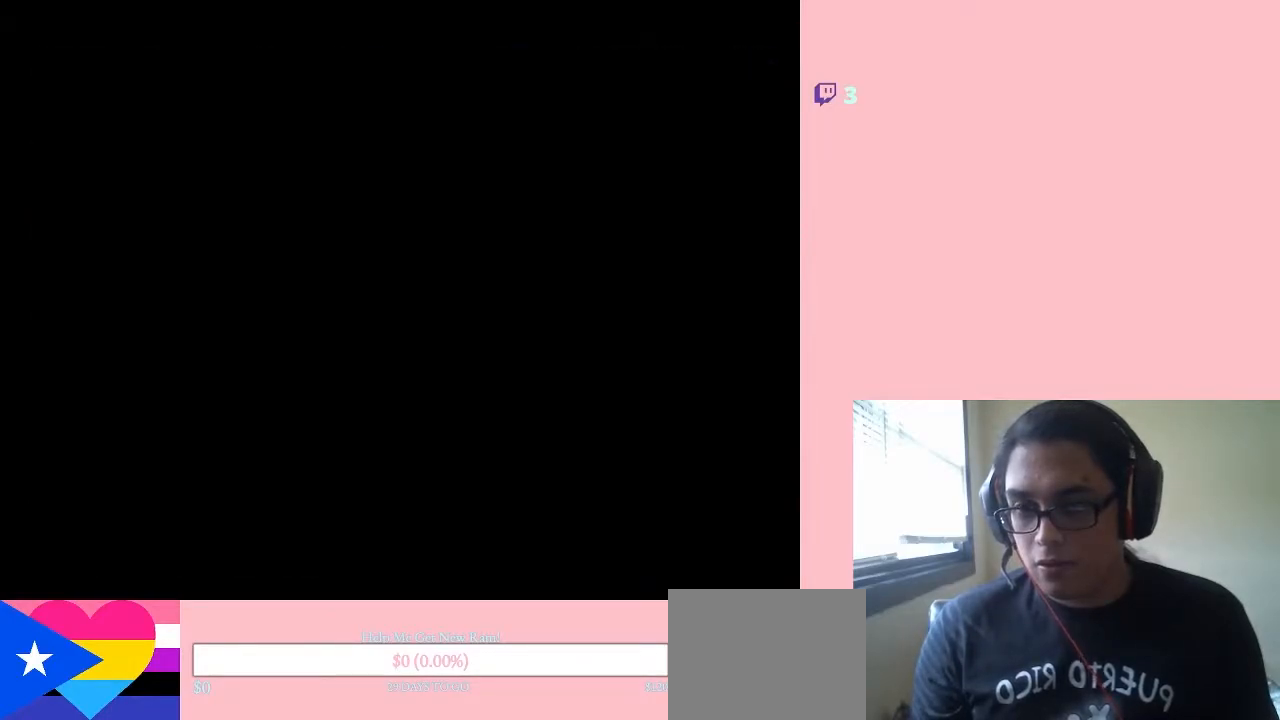
{"buttons": [], "left_stick": "center", "right_stick": "center", "events": []}
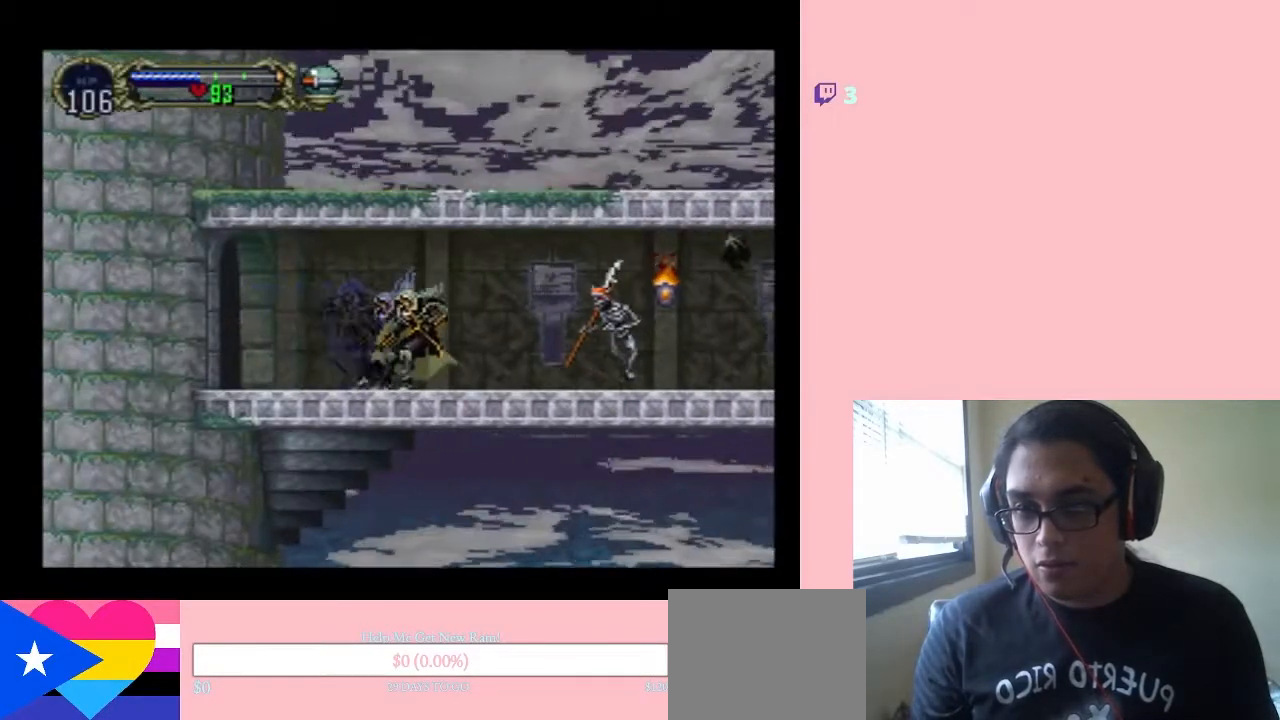
{"buttons": ["Y", "DPAD_RIGHT"], "left_stick": "center", "right_stick": "center", "events": [[67, "DPAD_RIGHT", "down"], [467, "Y", "down"]]}
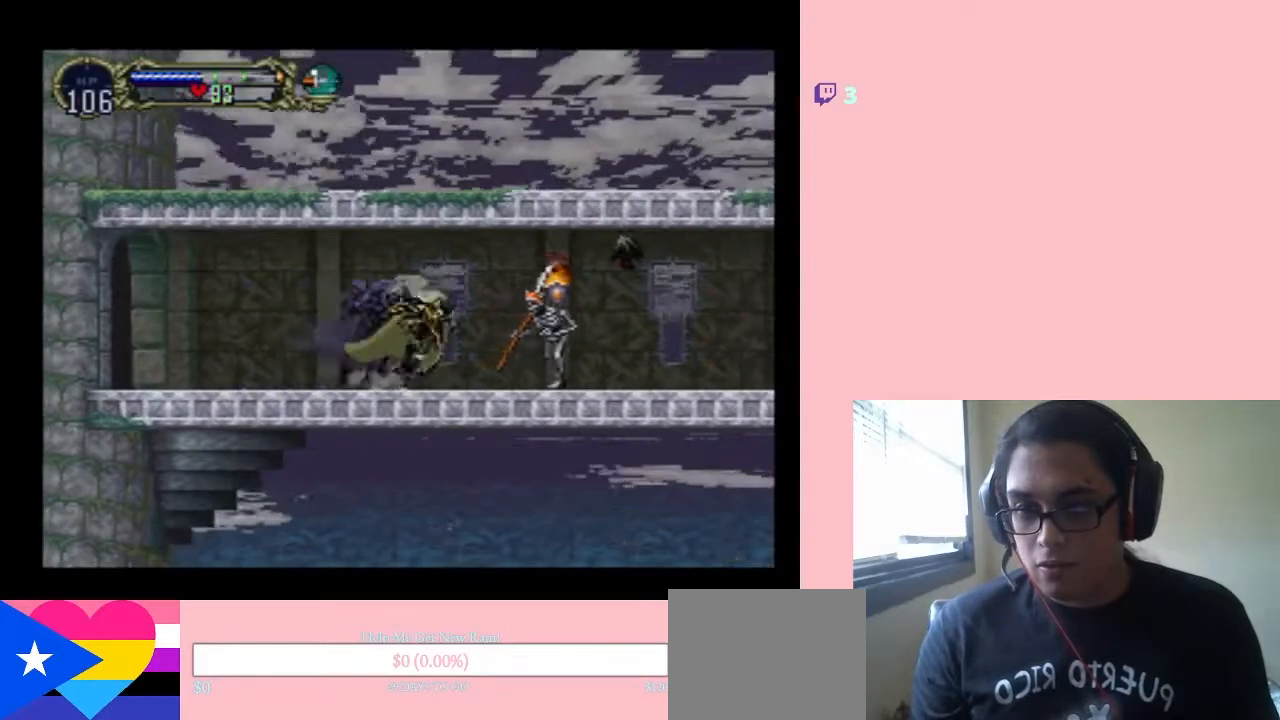
{"buttons": ["Y"], "left_stick": "center", "right_stick": "center", "events": [[17, "DPAD_RIGHT", "up"]]}
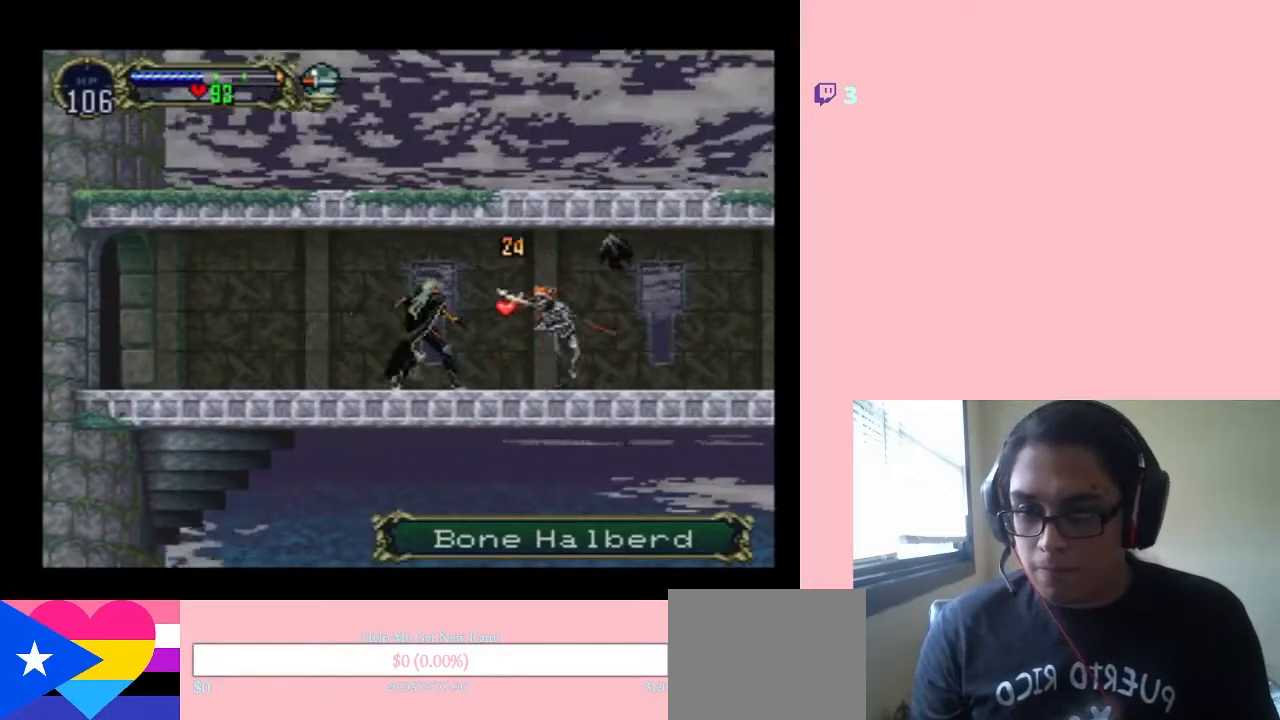
{"buttons": ["DPAD_RIGHT"], "left_stick": "center", "right_stick": "center", "events": [[367, "Y", "up"], [483, "DPAD_RIGHT", "down"]]}
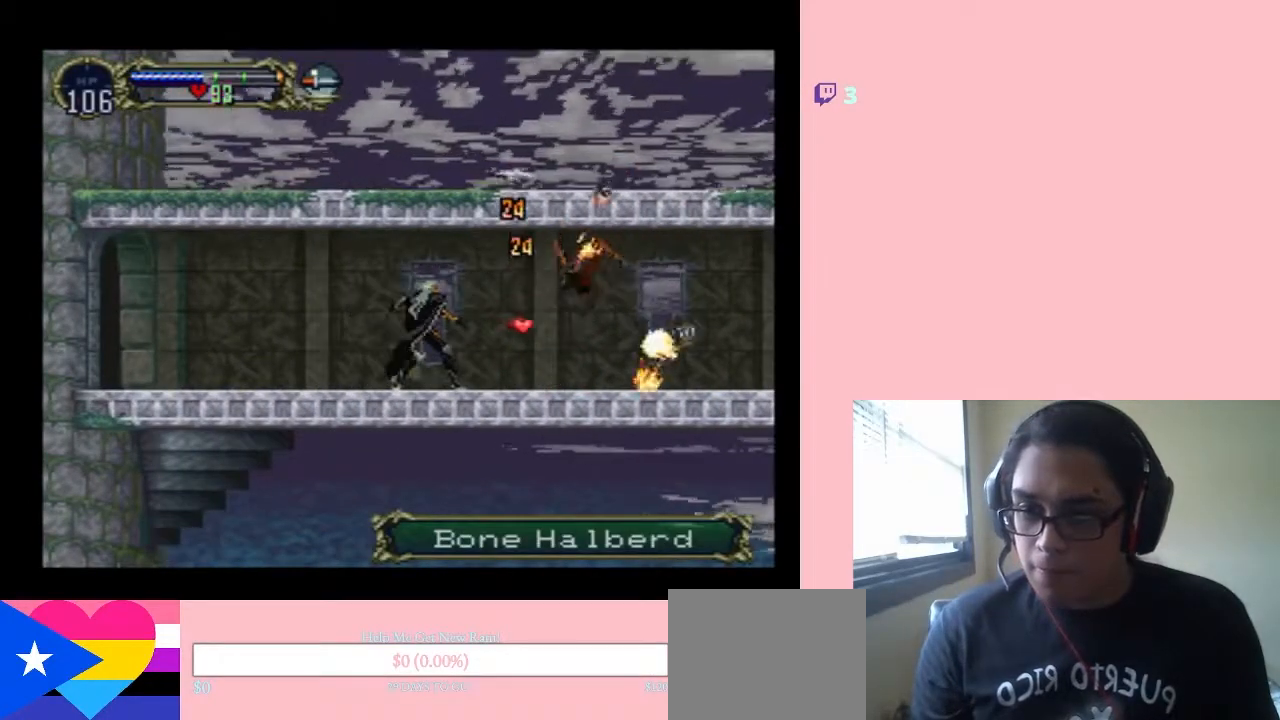
{"buttons": [], "left_stick": "center", "right_stick": "center", "events": [[167, "DPAD_RIGHT", "up"], [167, "Y", "down"], [283, "Y", "up"]]}
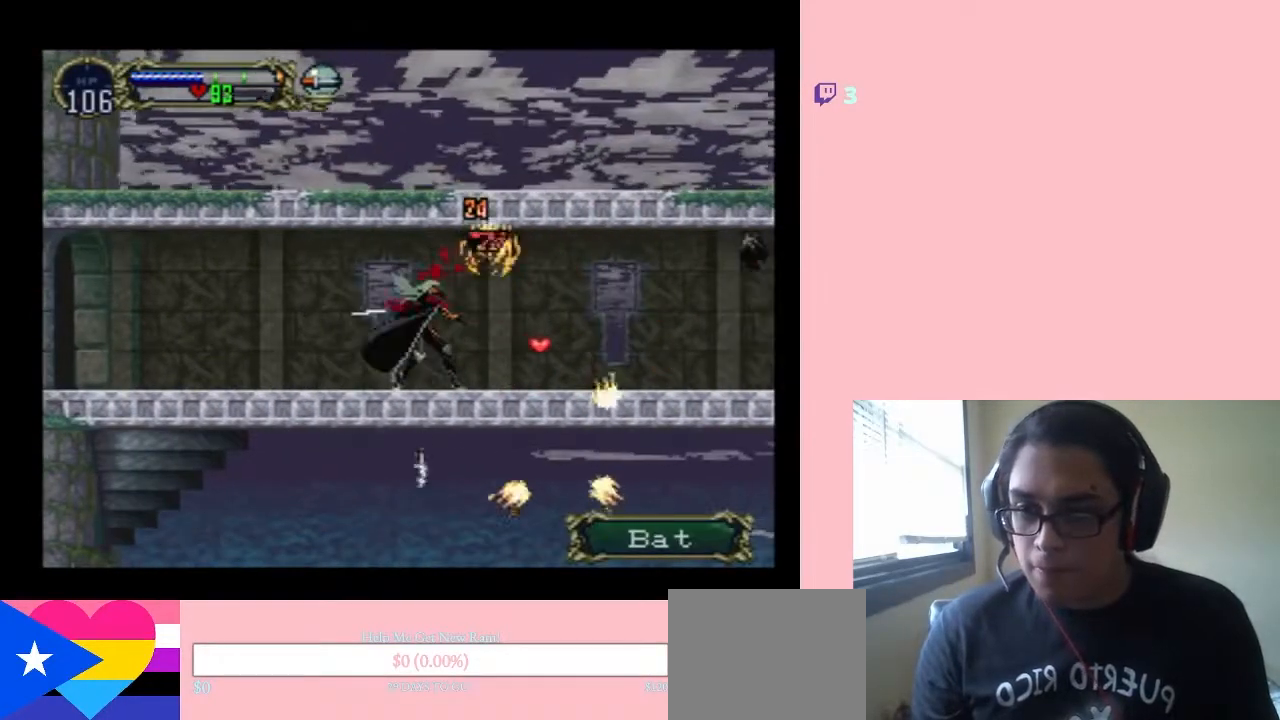
{"buttons": ["DPAD_RIGHT"], "left_stick": "center", "right_stick": "center", "events": [[150, "DPAD_RIGHT", "down"]]}
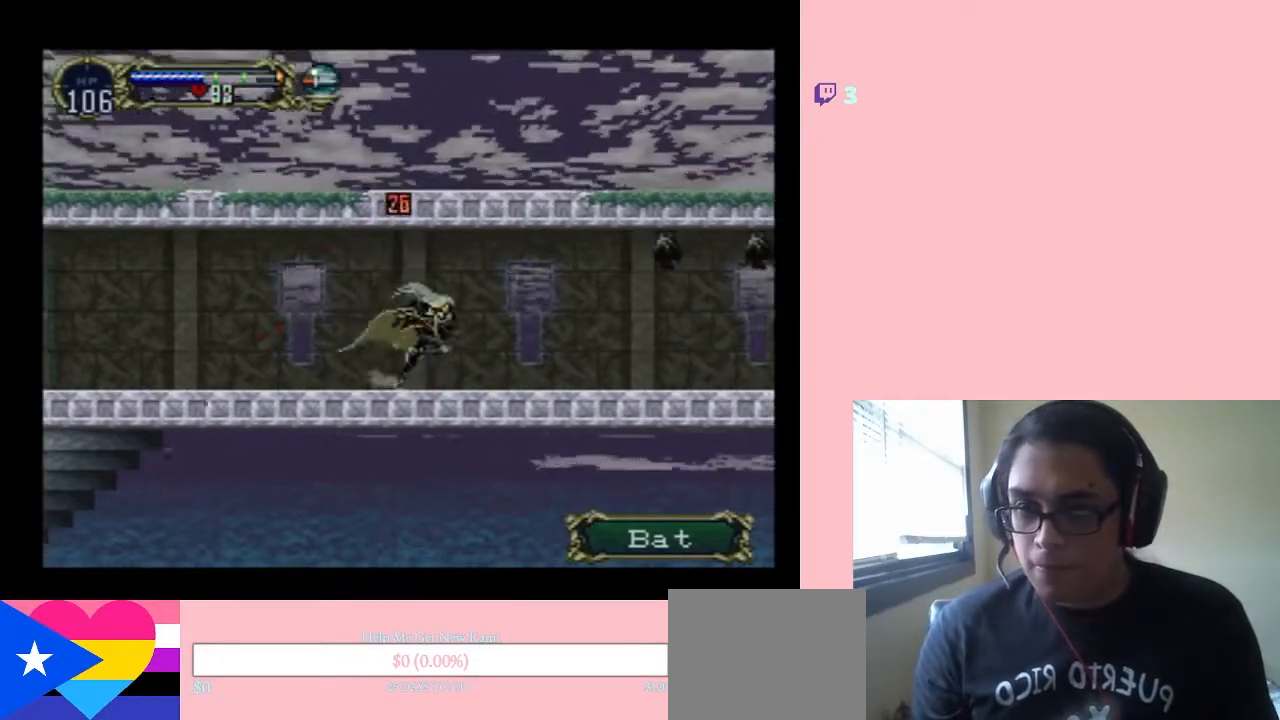
{"buttons": ["DPAD_RIGHT"], "left_stick": "center", "right_stick": "center", "events": [[200, "DPAD_RIGHT", "up"], [350, "DPAD_RIGHT", "down"]]}
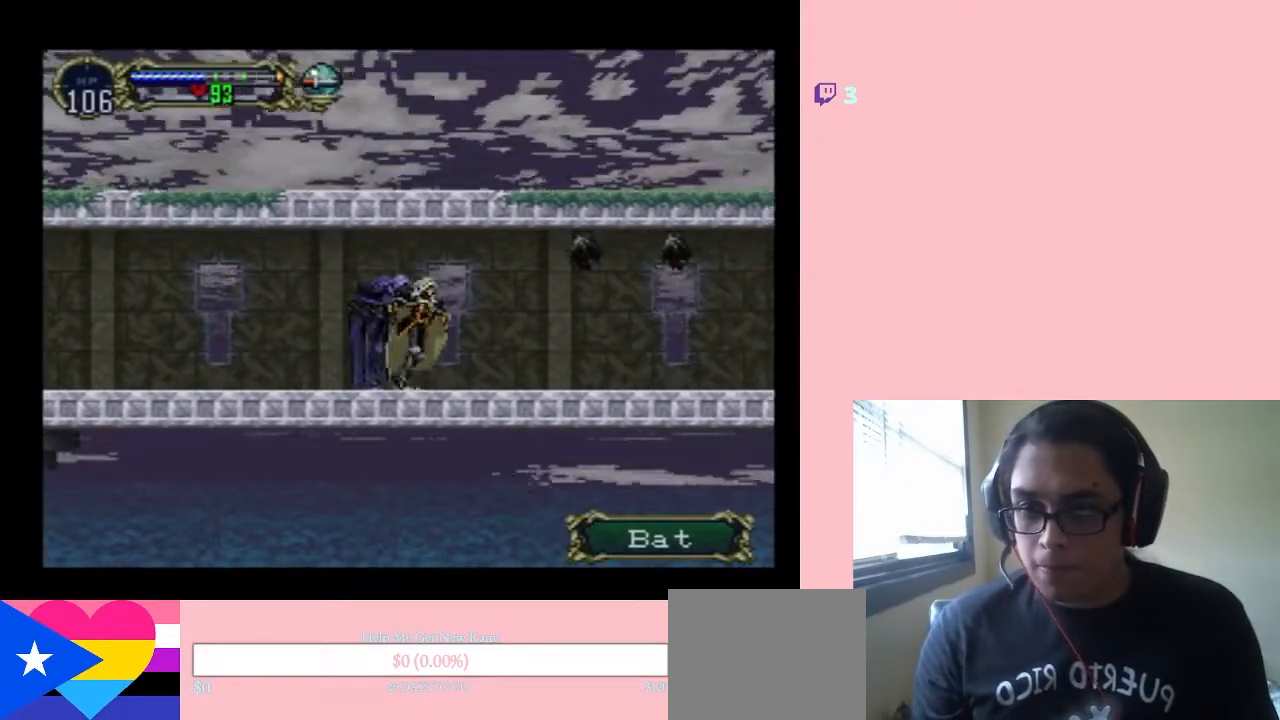
{"buttons": [], "left_stick": "center", "right_stick": "center", "events": [[133, "DPAD_RIGHT", "up"]]}
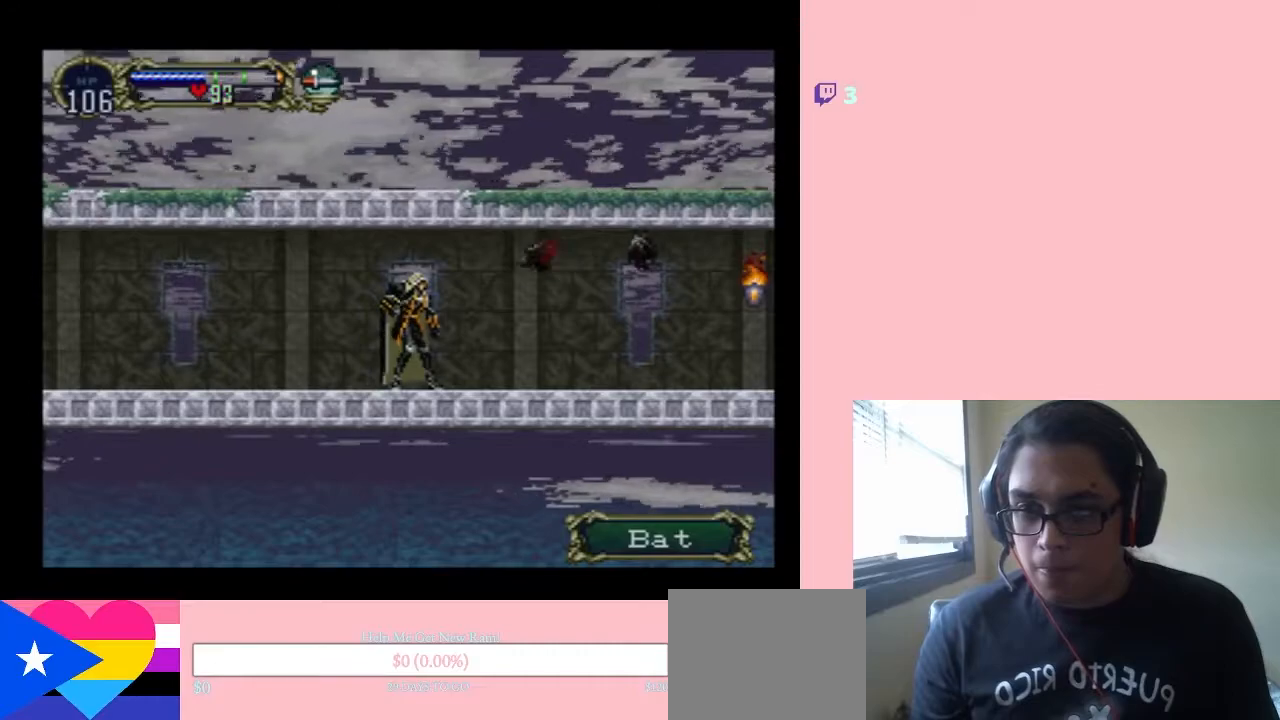
{"buttons": [], "left_stick": "center", "right_stick": "center", "events": [[200, "Y", "down"], [350, "Y", "up"]]}
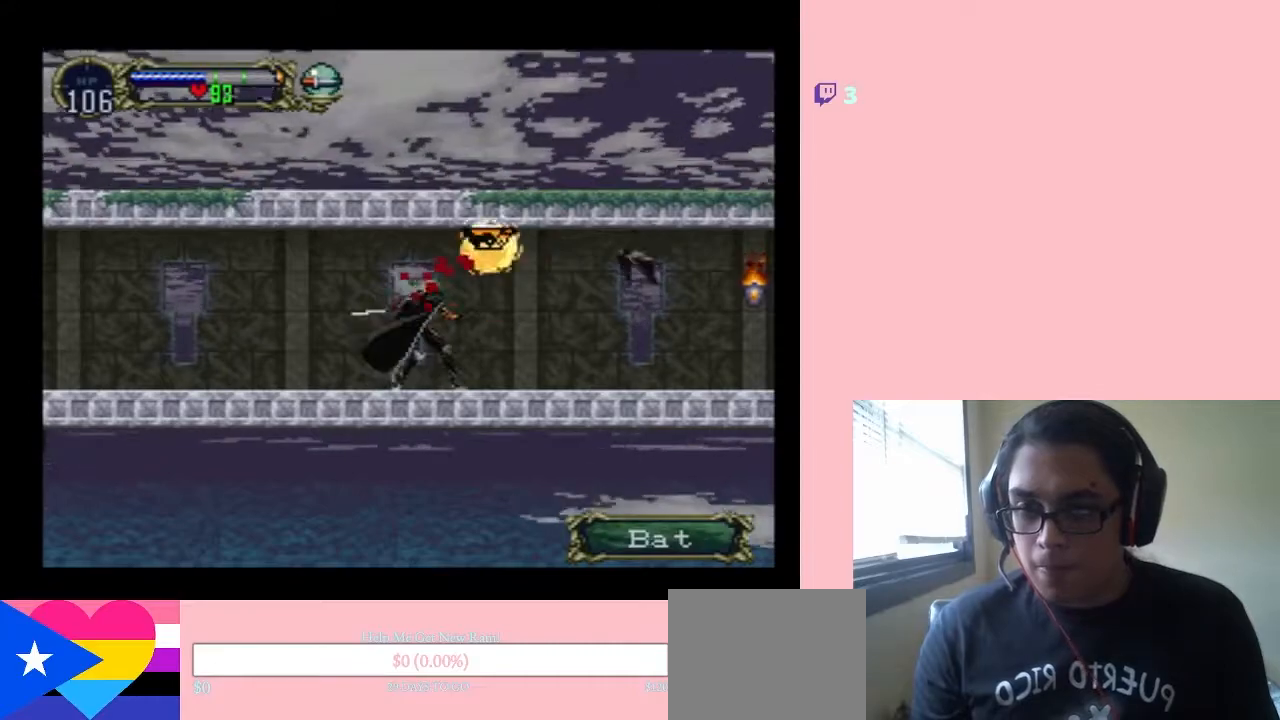
{"buttons": ["Y"], "left_stick": "center", "right_stick": "center", "events": [[317, "DPAD_RIGHT", "down"], [417, "Y", "down"], [450, "DPAD_RIGHT", "up"]]}
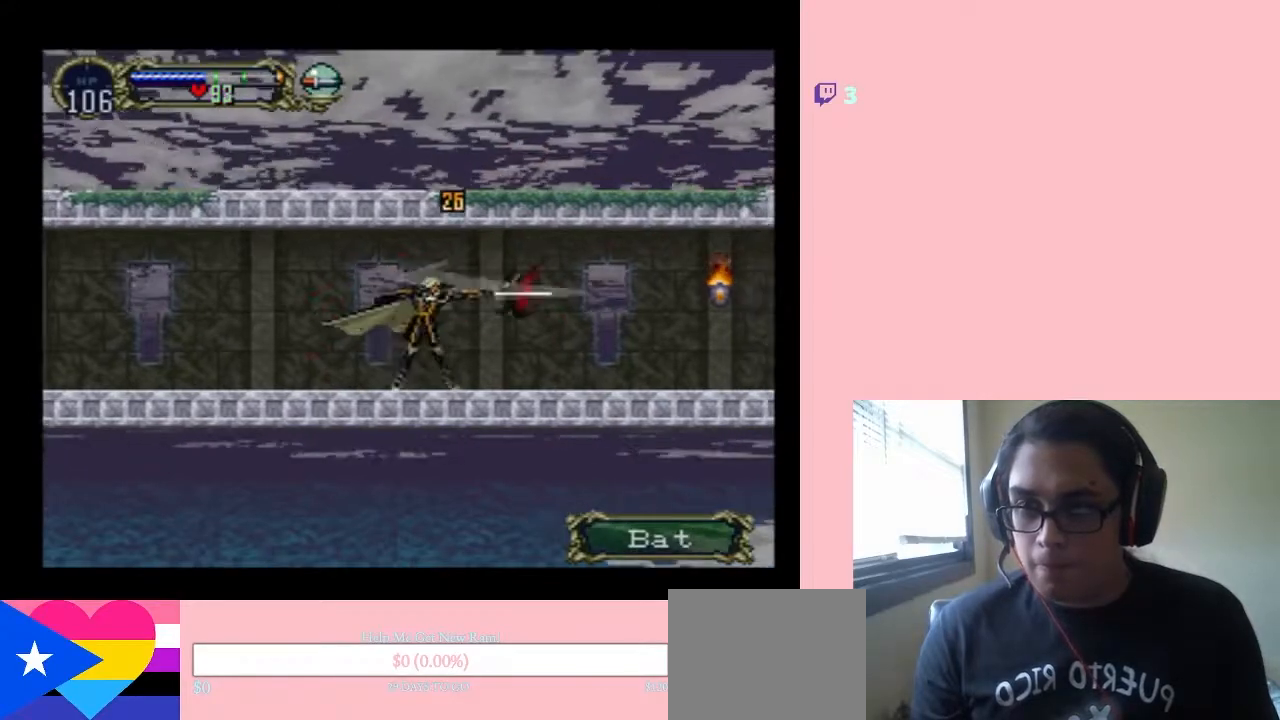
{"buttons": ["DPAD_RIGHT"], "left_stick": "center", "right_stick": "center", "events": [[67, "Y", "up"], [417, "DPAD_RIGHT", "down"]]}
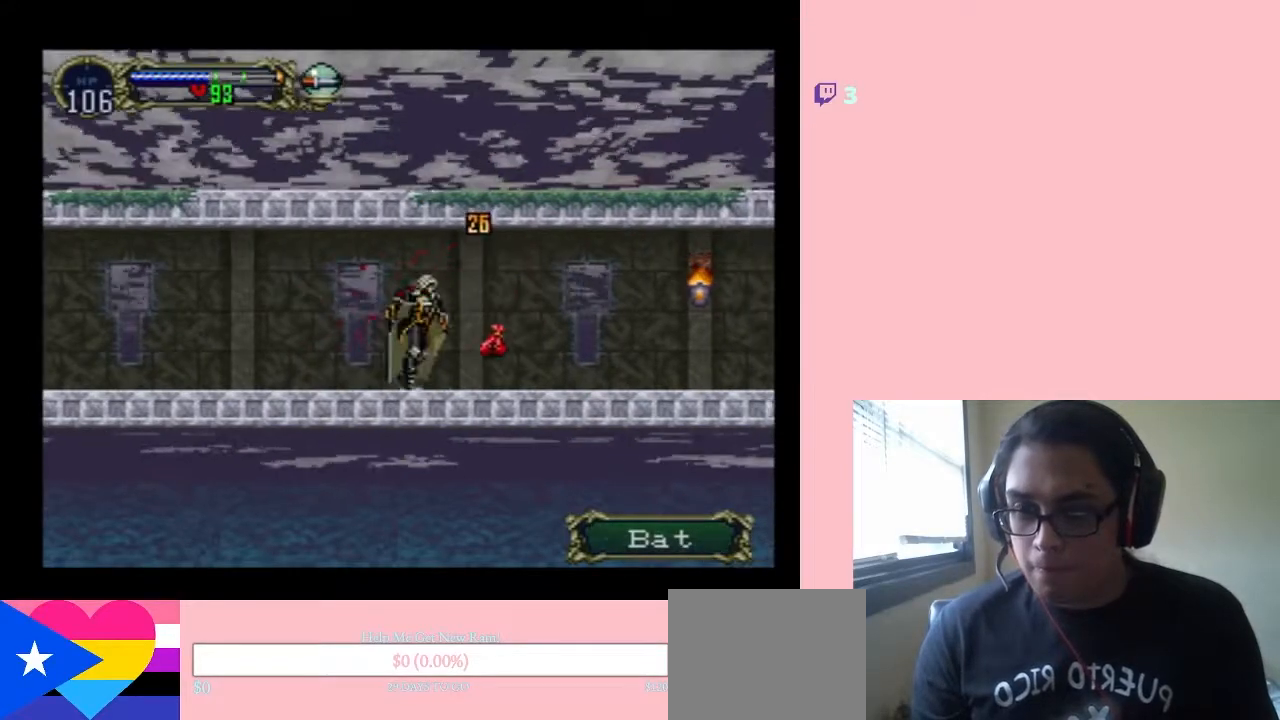
{"buttons": ["DPAD_RIGHT"], "left_stick": "center", "right_stick": "center", "events": []}
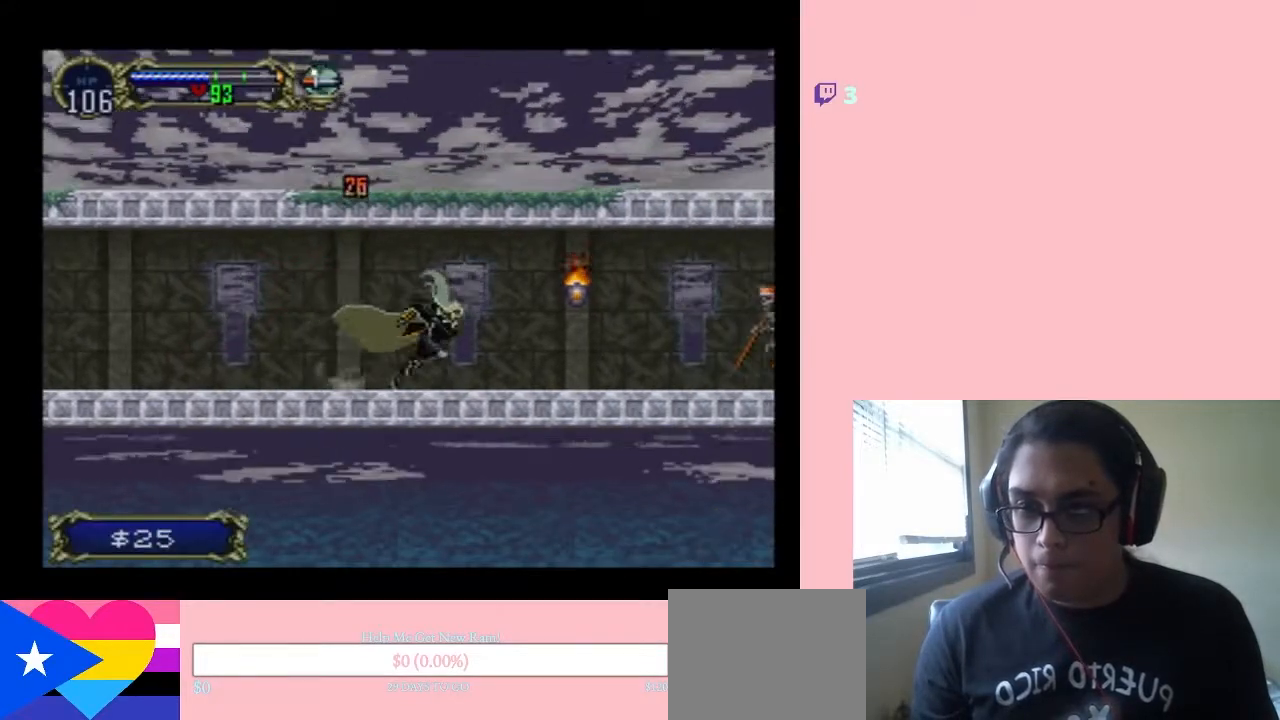
{"buttons": [], "left_stick": "center", "right_stick": "center", "events": [[133, "Y", "down"], [283, "DPAD_RIGHT", "up"], [333, "Y", "up"]]}
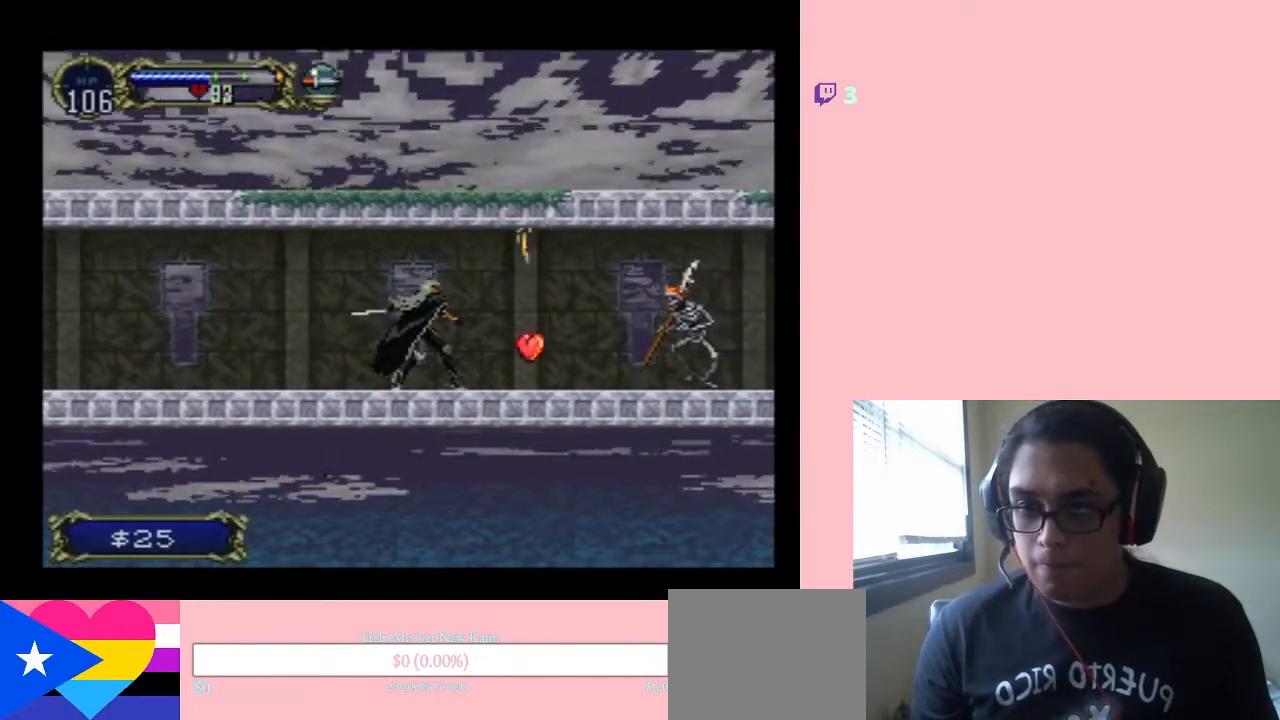
{"buttons": ["DPAD_RIGHT"], "left_stick": "center", "right_stick": "center", "events": [[67, "DPAD_RIGHT", "down"]]}
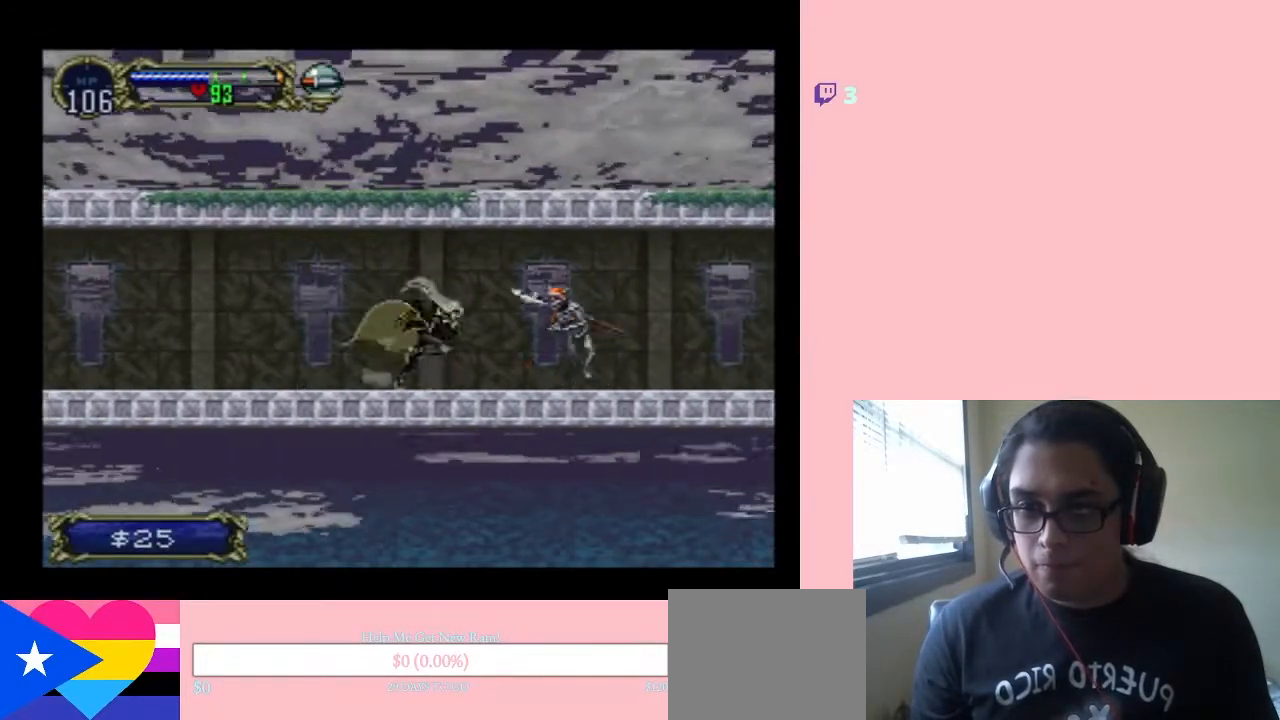
{"buttons": ["Y"], "left_stick": "center", "right_stick": "center", "events": [[33, "Y", "down"], [100, "DPAD_RIGHT", "up"], [183, "Y", "up"], [283, "Y", "down"], [383, "Y", "up"], [500, "Y", "down"]]}
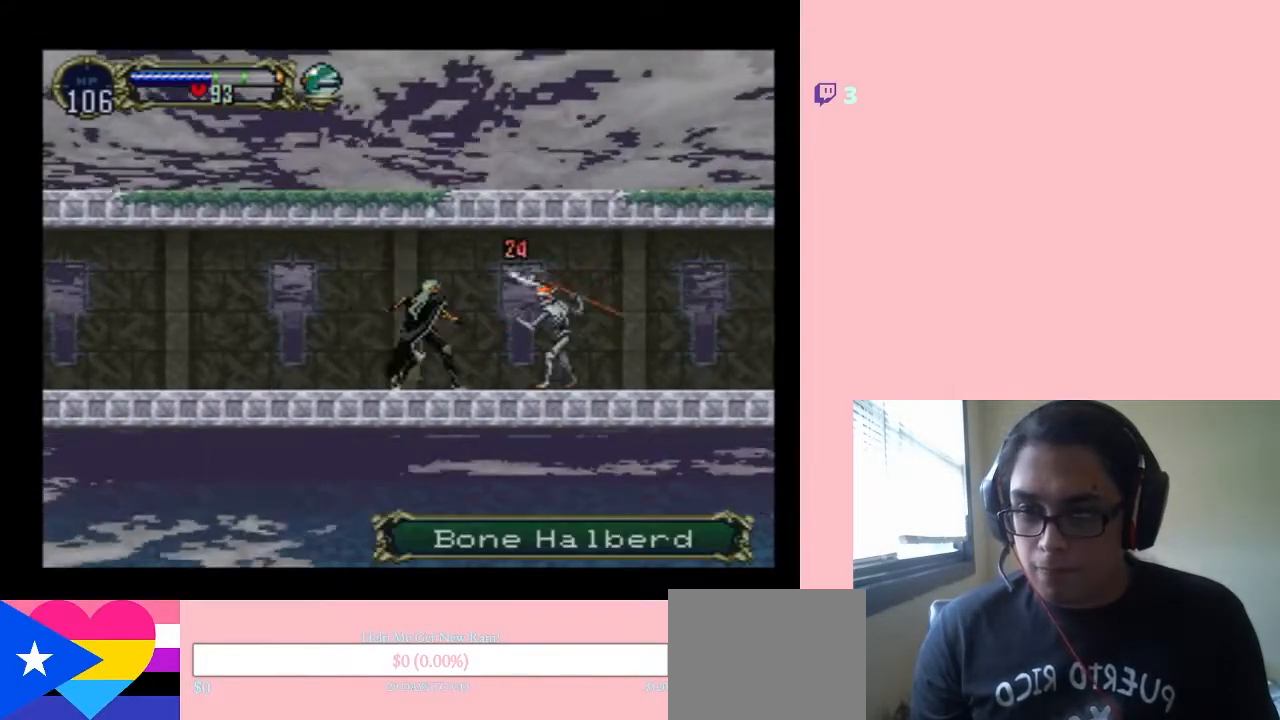
{"buttons": [], "left_stick": "center", "right_stick": "center", "events": [[367, "Y", "up"]]}
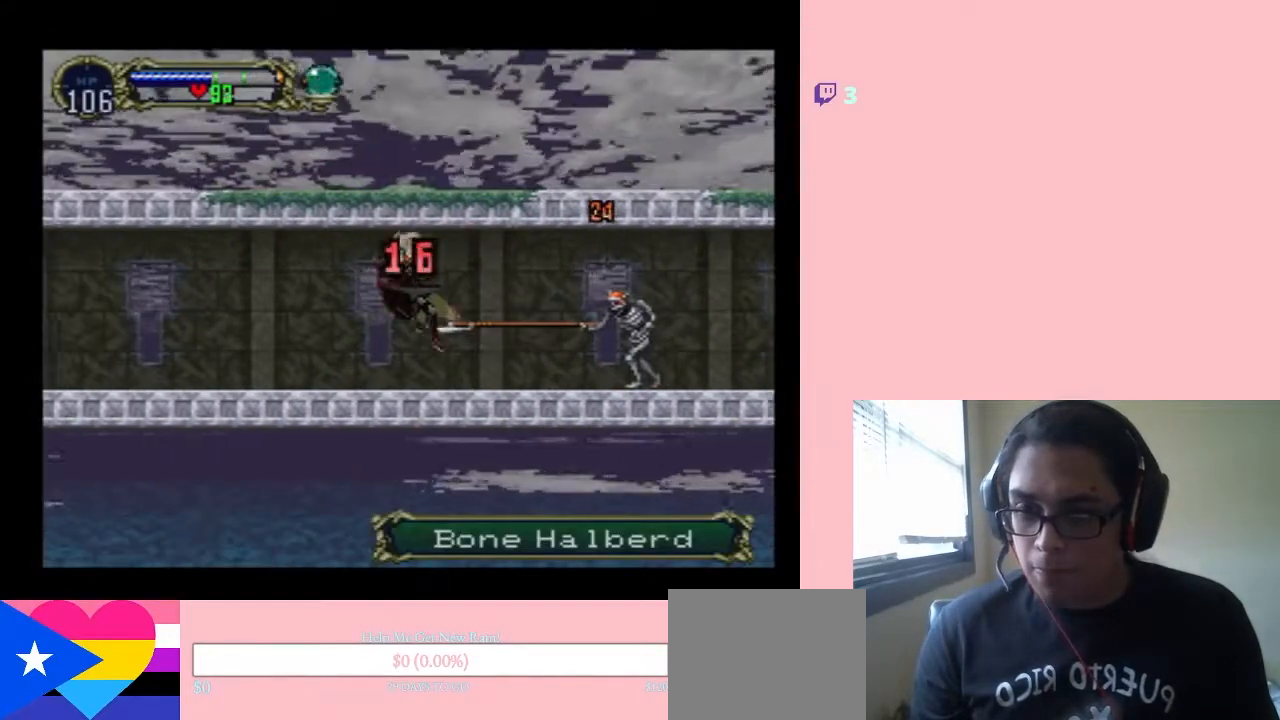
{"buttons": ["DPAD_RIGHT"], "left_stick": "center", "right_stick": "center", "events": [[67, "DPAD_RIGHT", "down"]]}
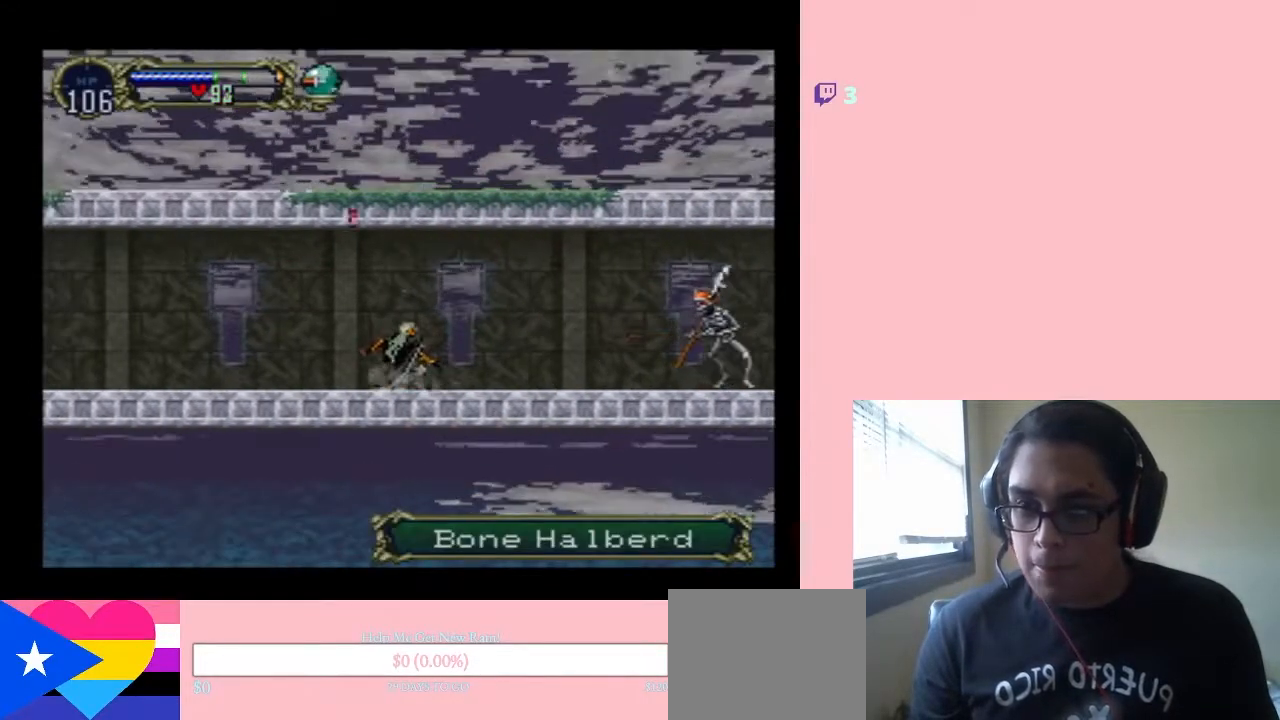
{"buttons": ["DPAD_RIGHT"], "left_stick": "center", "right_stick": "center", "events": []}
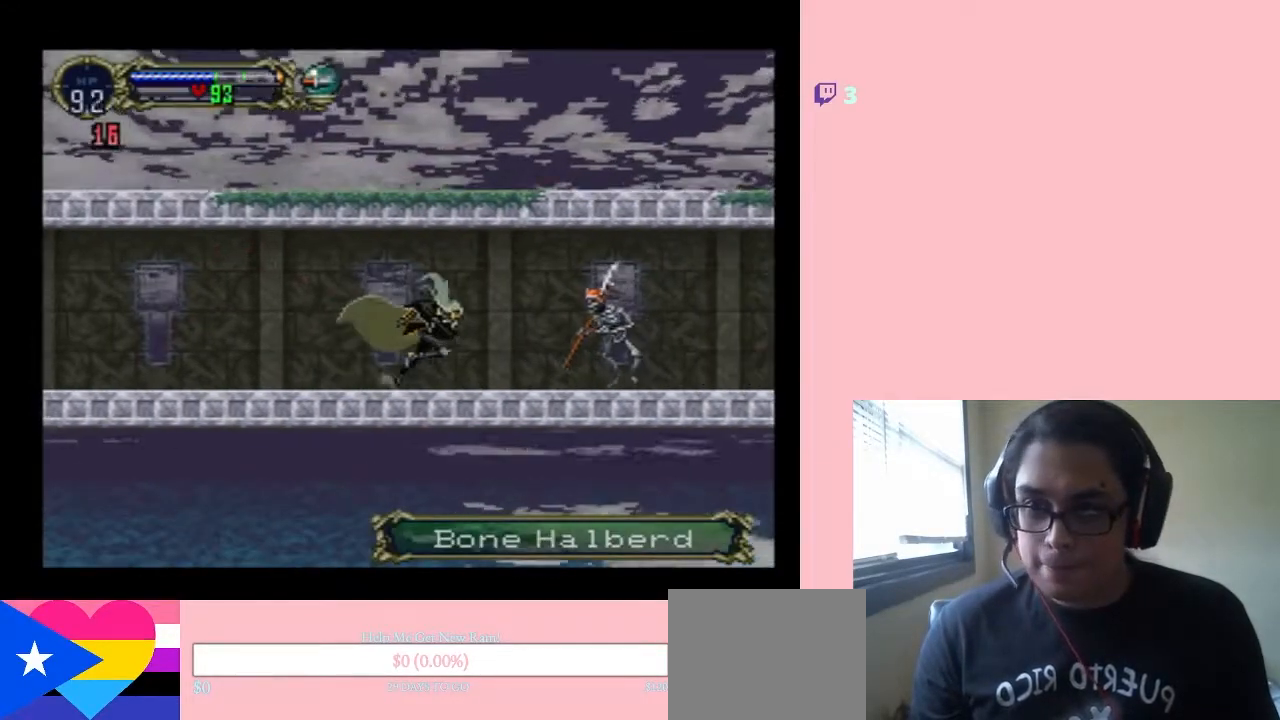
{"buttons": ["Y", "DPAD_RIGHT"], "left_stick": "center", "right_stick": "center", "events": [[67, "DPAD_RIGHT", "up"], [67, "Y", "down"], [500, "DPAD_RIGHT", "down"]]}
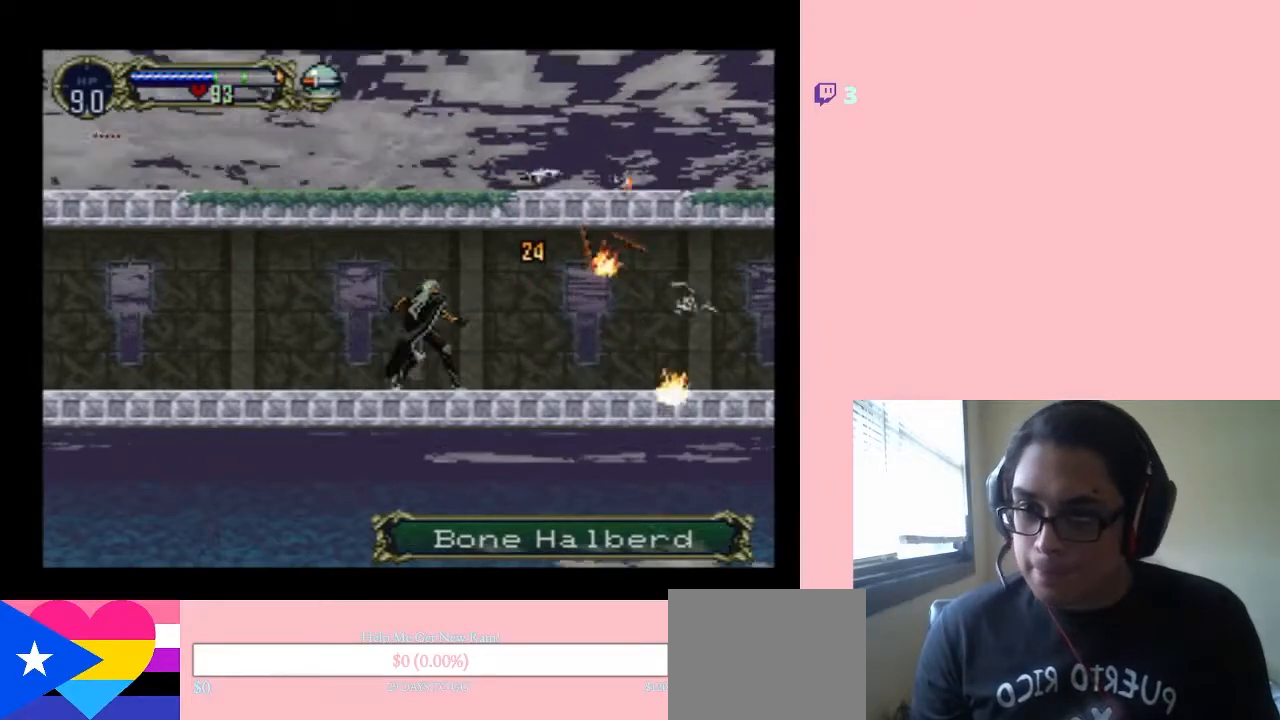
{"buttons": ["DPAD_RIGHT"], "left_stick": "center", "right_stick": "center", "events": [[433, "Y", "up"]]}
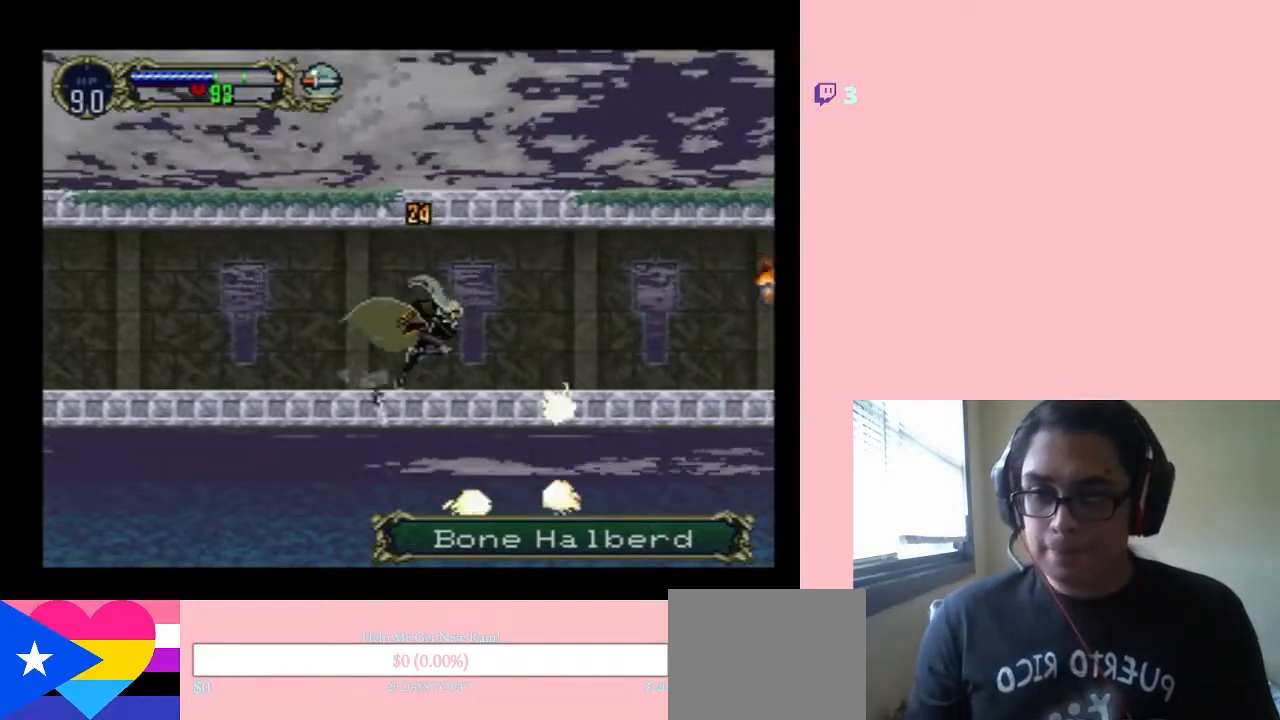
{"buttons": ["DPAD_RIGHT"], "left_stick": "center", "right_stick": "center", "events": []}
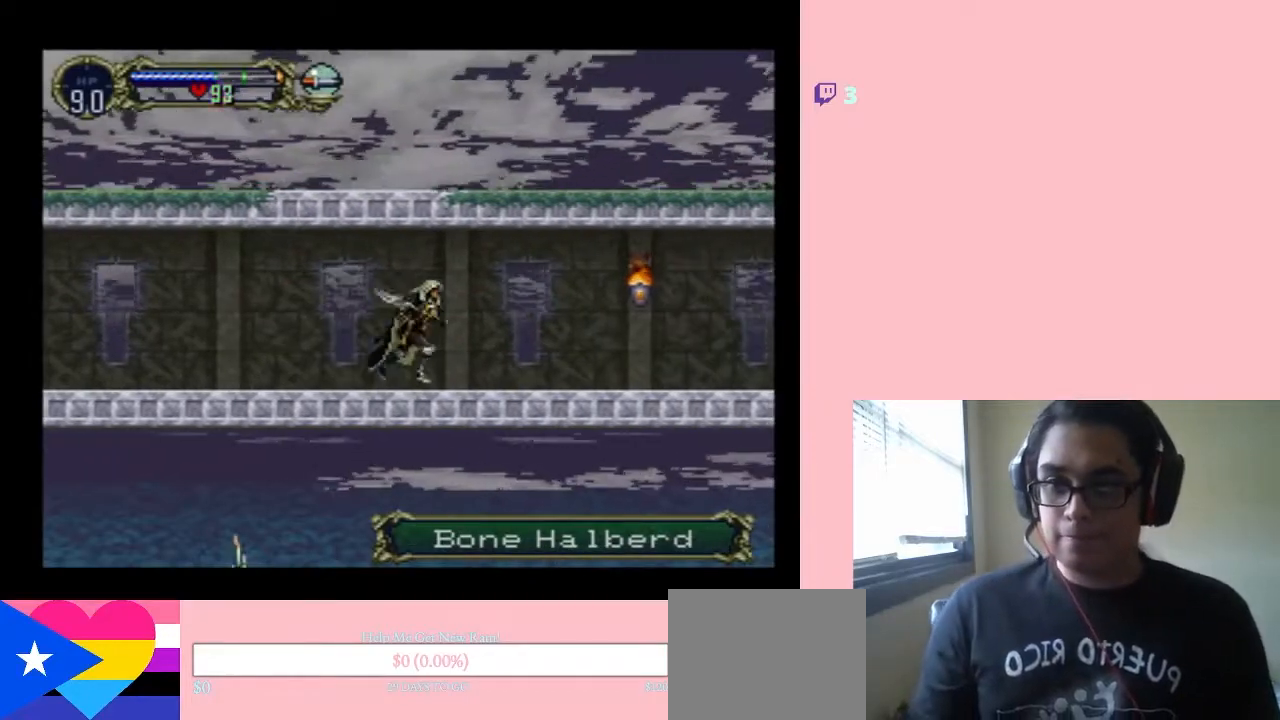
{"buttons": ["Y", "DPAD_RIGHT"], "left_stick": "center", "right_stick": "center", "events": [[417, "Y", "down"]]}
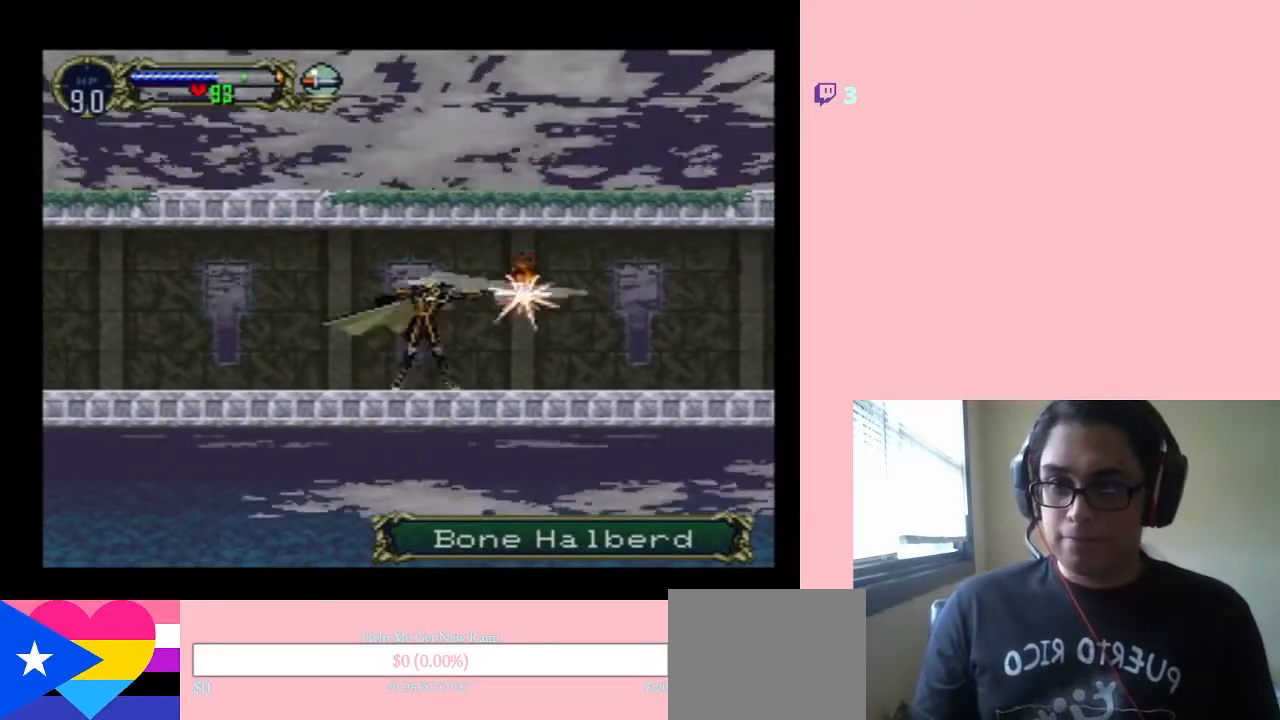
{"buttons": ["DPAD_RIGHT"], "left_stick": "center", "right_stick": "center", "events": [[67, "Y", "up"]]}
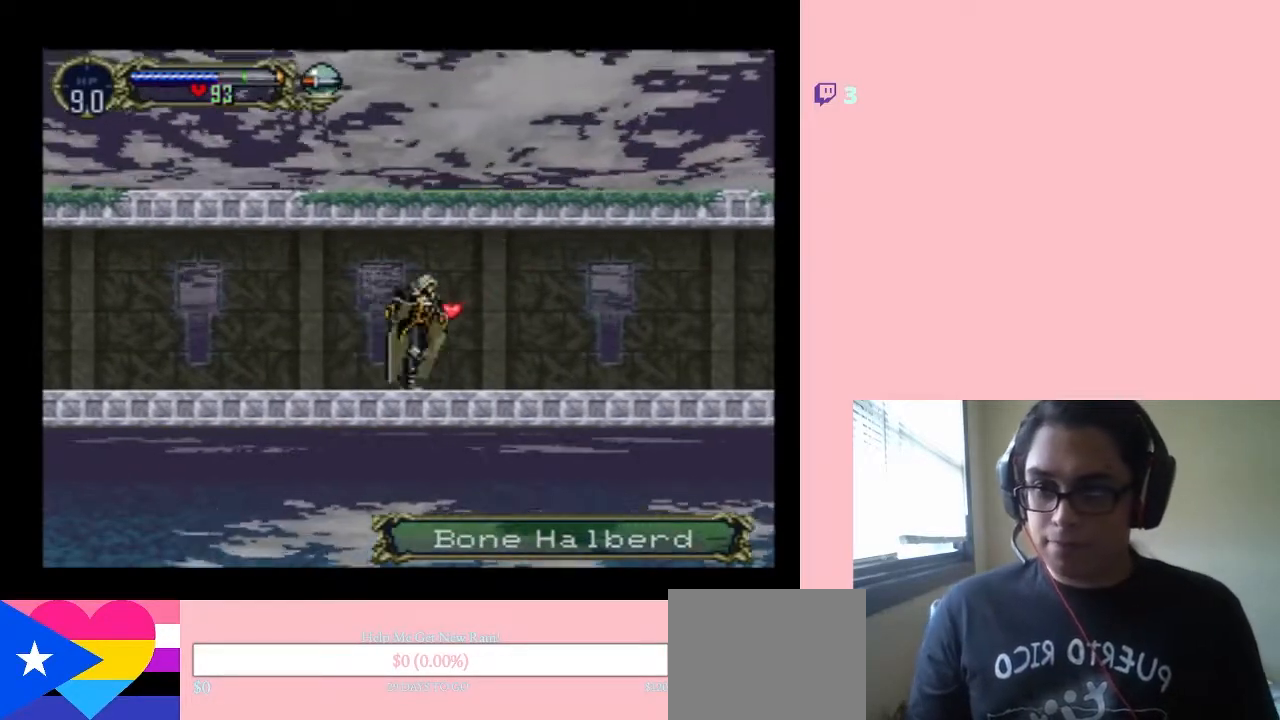
{"buttons": ["DPAD_RIGHT"], "left_stick": "center", "right_stick": "center", "events": []}
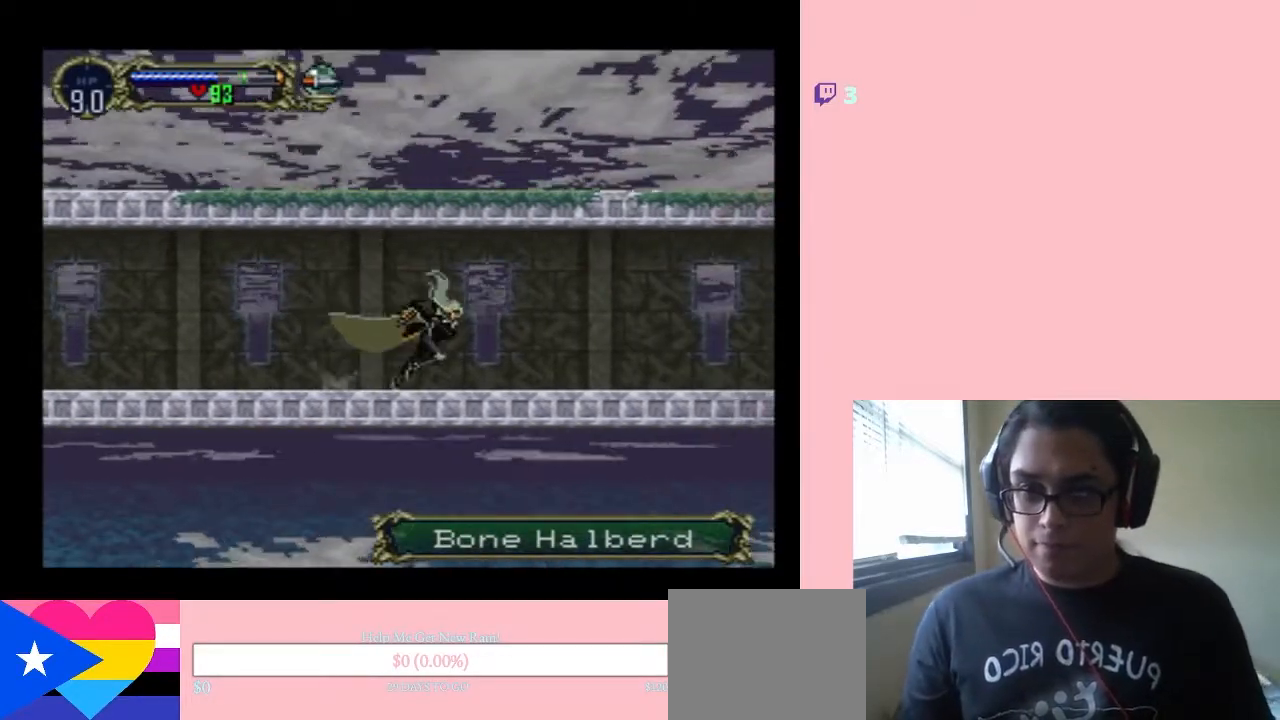
{"buttons": ["DPAD_RIGHT"], "left_stick": "center", "right_stick": "center", "events": []}
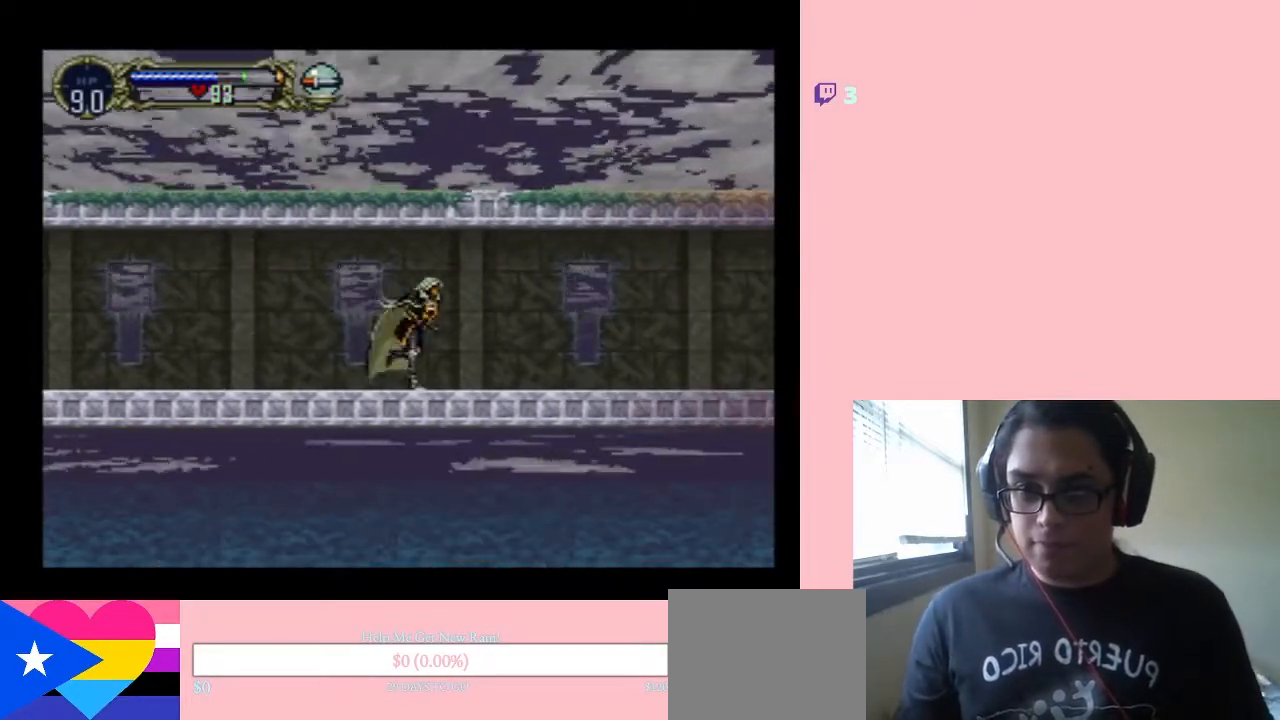
{"buttons": ["DPAD_RIGHT"], "left_stick": "center", "right_stick": "center", "events": []}
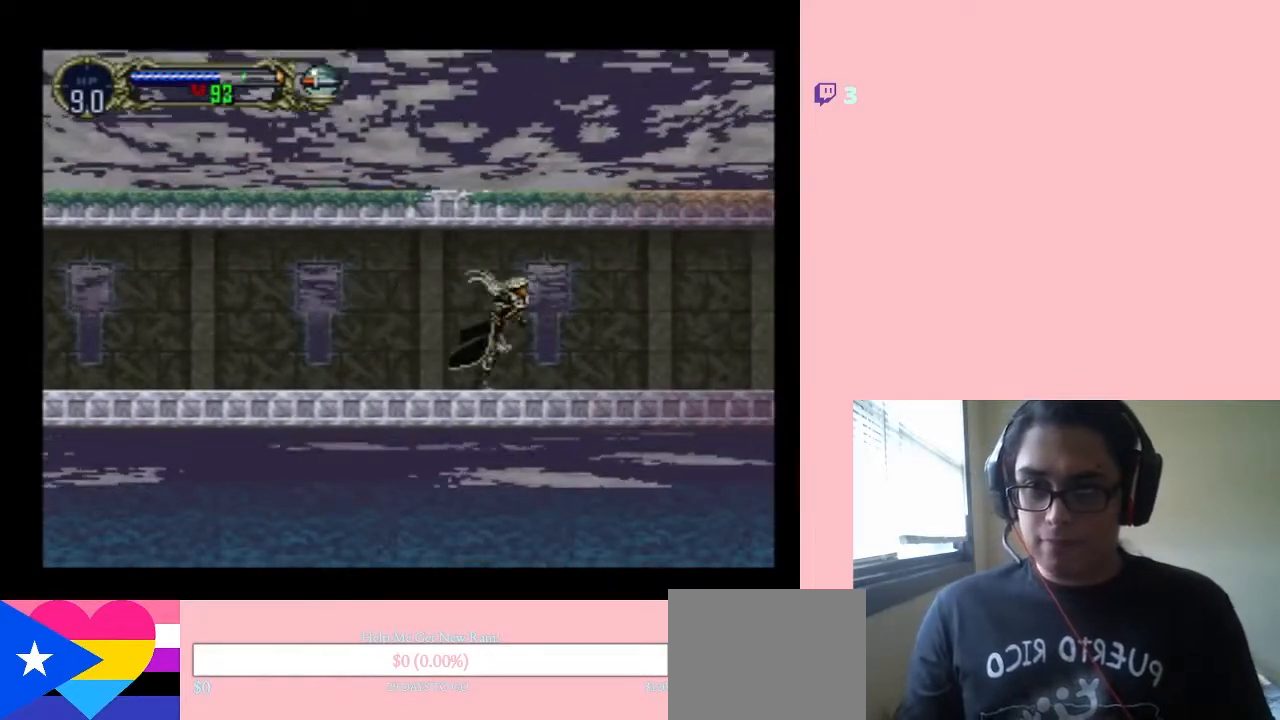
{"buttons": ["DPAD_RIGHT"], "left_stick": "center", "right_stick": "center", "events": []}